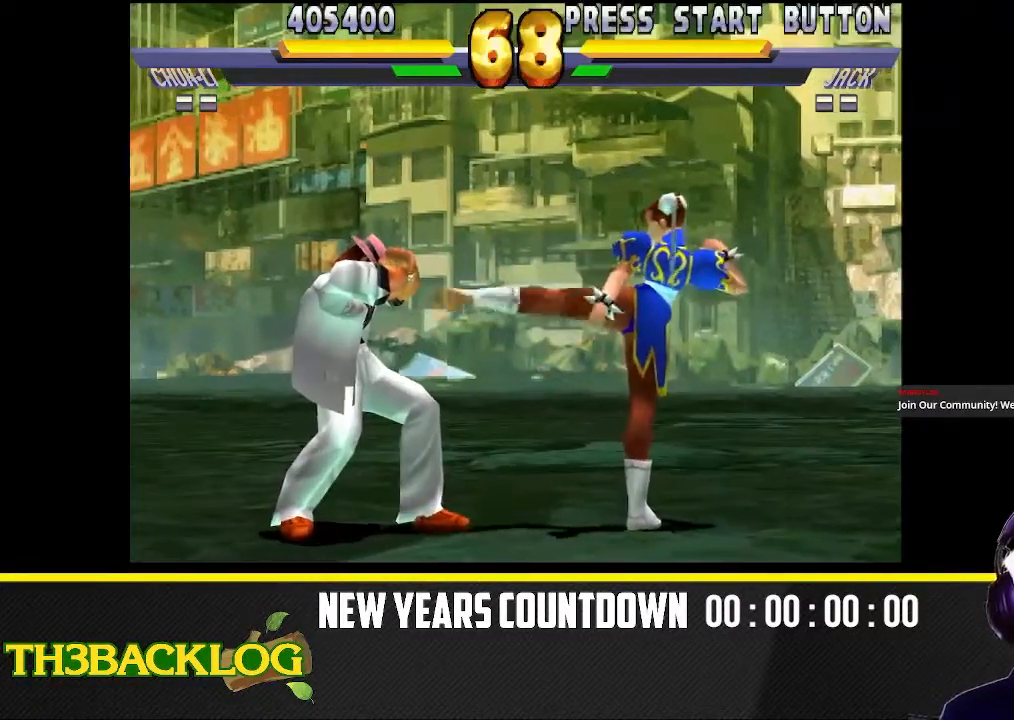
Gameplay with a controller (arcade stick); each line is a JSON object with the inputs held at the frame after it (dt_ms = milliseconds from this image to that frame). "events" lists button and stick changes between this image and that frame as [ms after this image, input, new state], when the widget could be followed in between. Not read: L3 MK R3 SQUARE.
{"dt_ms": 500, "buttons": ["CROSS", "CIRCLE", "R2"], "left_stick": "down-right", "events": [[50, "CIRCLE", "down"], [100, "CROSS", "down"], [100, "R2", "up"], [117, "CIRCLE", "up"], [133, "CROSS", "up"], [217, "R2", "down"], [300, "CROSS", "down"], [300, "R2", "up"], [317, "left_stick", "down-left"], [367, "CROSS", "up"], [417, "R2", "down"], [467, "CIRCLE", "down"], [467, "left_stick", "down-right"], [483, "CROSS", "down"]]}
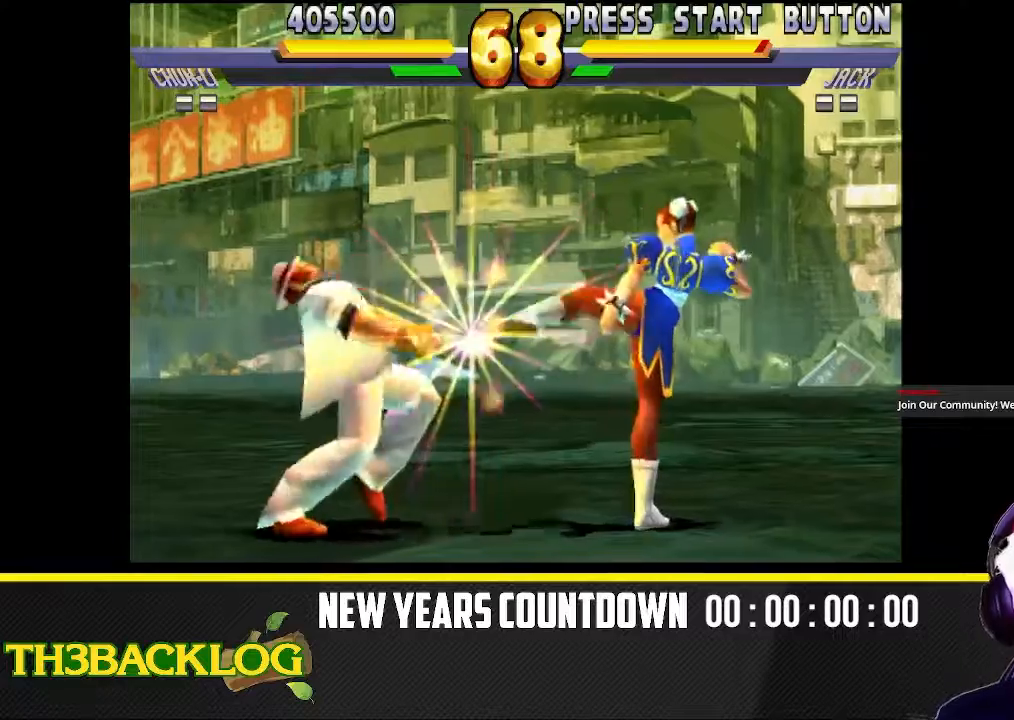
{"dt_ms": 500, "buttons": [], "left_stick": "down-left", "events": [[17, "R2", "up"], [17, "left_stick", "down"], [33, "CIRCLE", "up"], [67, "CROSS", "up"], [100, "left_stick", "left"], [150, "R2", "down"], [167, "CIRCLE", "down"], [200, "CROSS", "down"], [233, "left_stick", "down"], [250, "CIRCLE", "up"], [250, "R2", "up"], [267, "CROSS", "up"], [350, "R2", "down"], [367, "CIRCLE", "down"], [383, "left_stick", "center"], [400, "CROSS", "down"], [433, "R2", "up"], [433, "left_stick", "down-right"], [450, "CIRCLE", "up"], [483, "CROSS", "up"], [483, "left_stick", "down-left"]]}
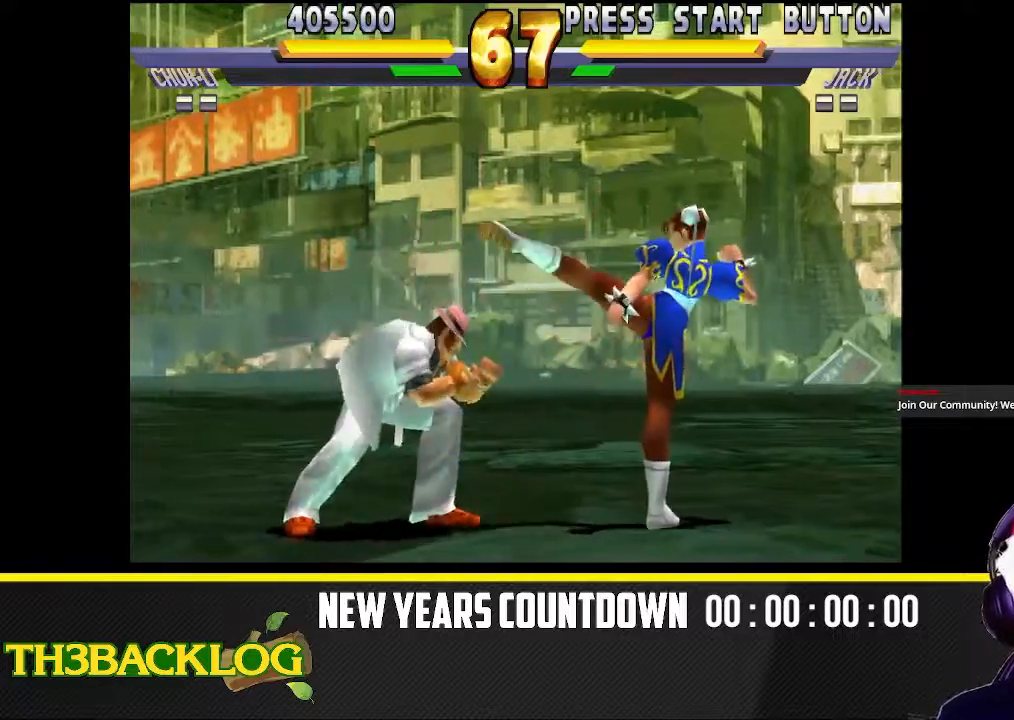
{"dt_ms": 500, "buttons": ["R2"], "left_stick": "down-right"}
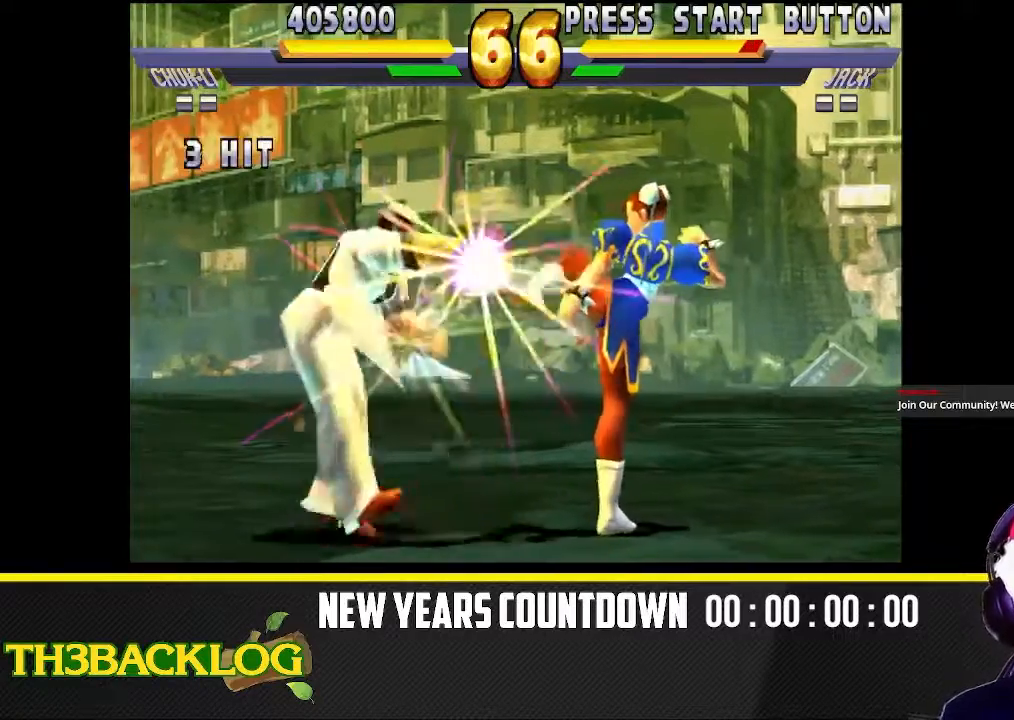
{"dt_ms": 1000, "buttons": [], "left_stick": "down-right"}
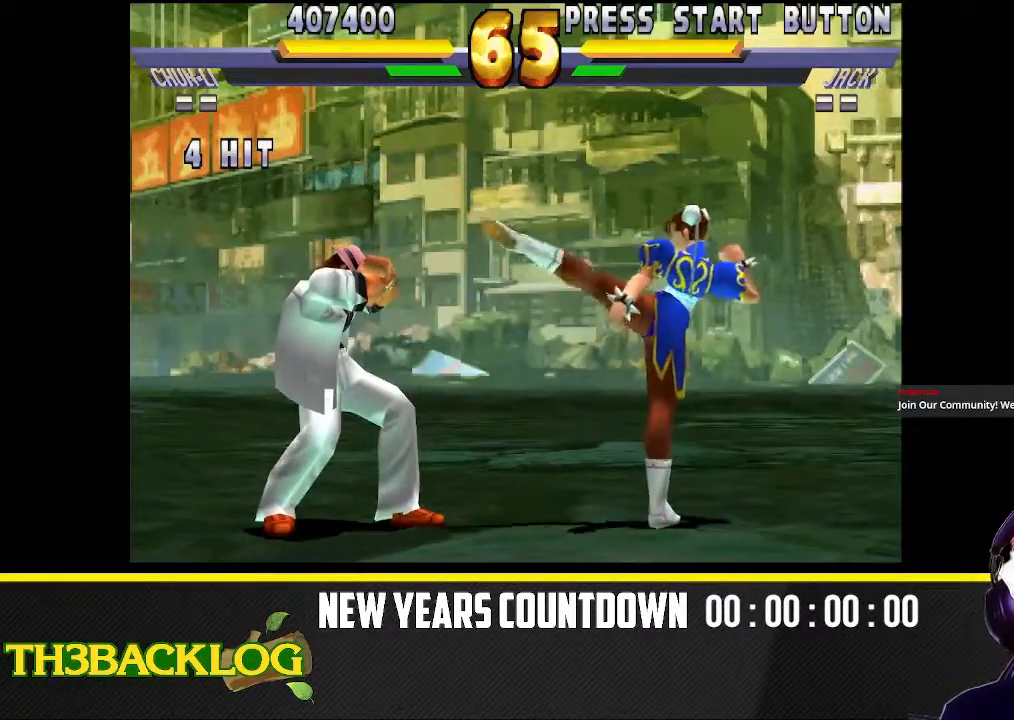
{"dt_ms": 500, "buttons": [], "left_stick": "down-right", "events": [[33, "R2", "down"], [133, "R2", "up"], [217, "R2", "down"], [283, "R2", "up"], [417, "R2", "down"], [483, "R2", "up"]]}
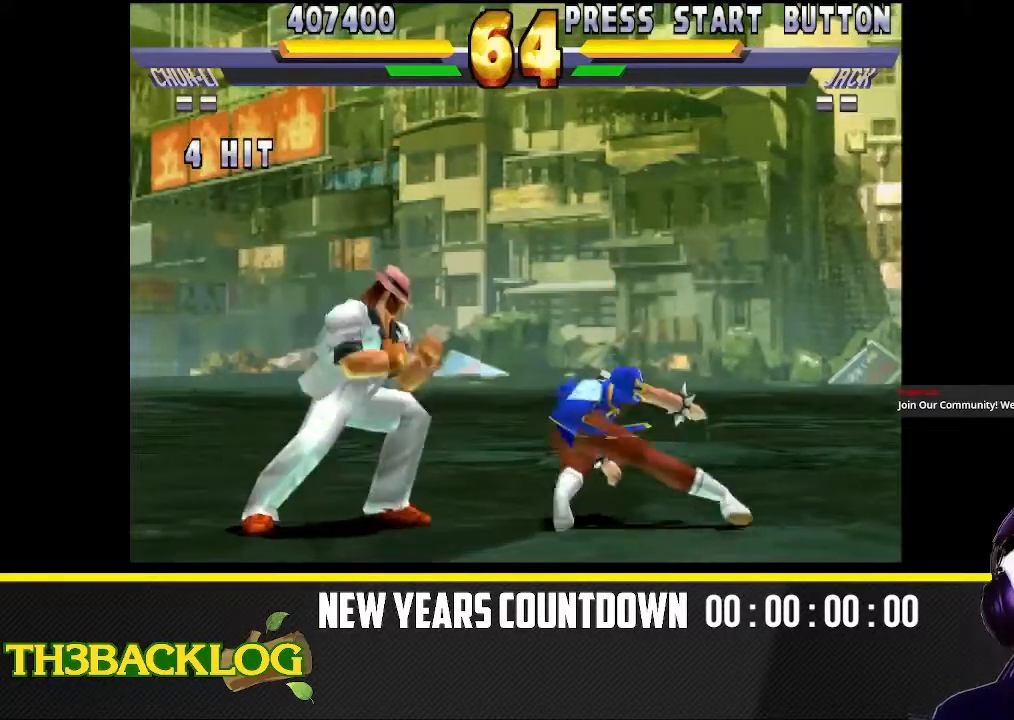
{"dt_ms": 500, "buttons": [], "left_stick": "center", "events": [[100, "R2", "down"], [200, "R2", "up"], [283, "left_stick", "center"]]}
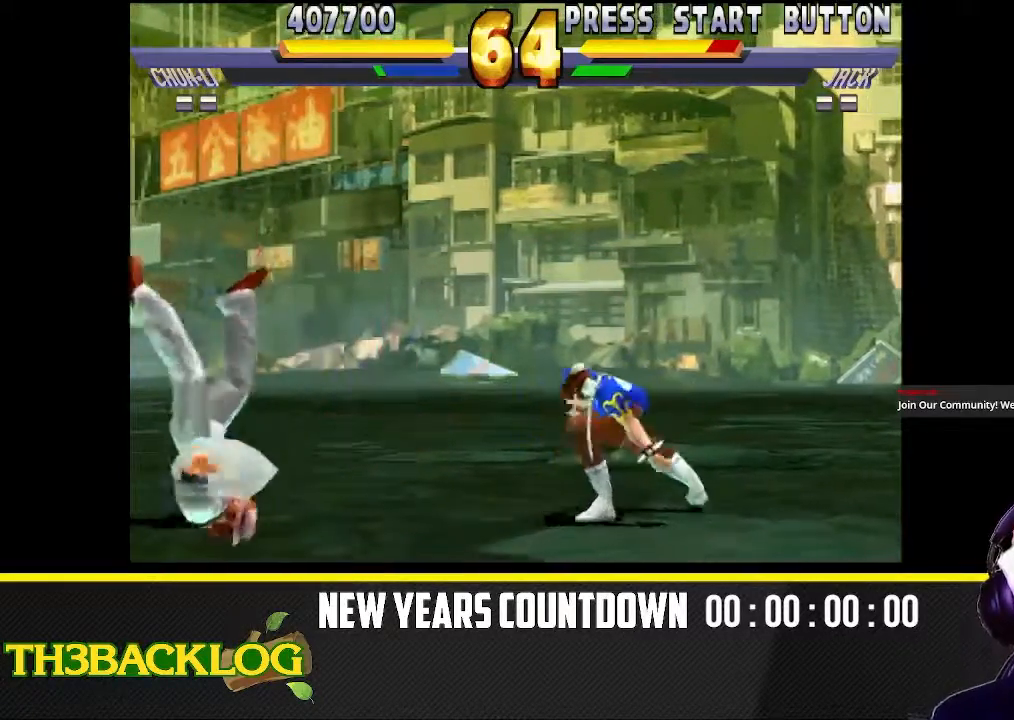
{"dt_ms": 500, "buttons": [], "left_stick": "center", "events": [[67, "left_stick", "up-left"], [417, "left_stick", "center"]]}
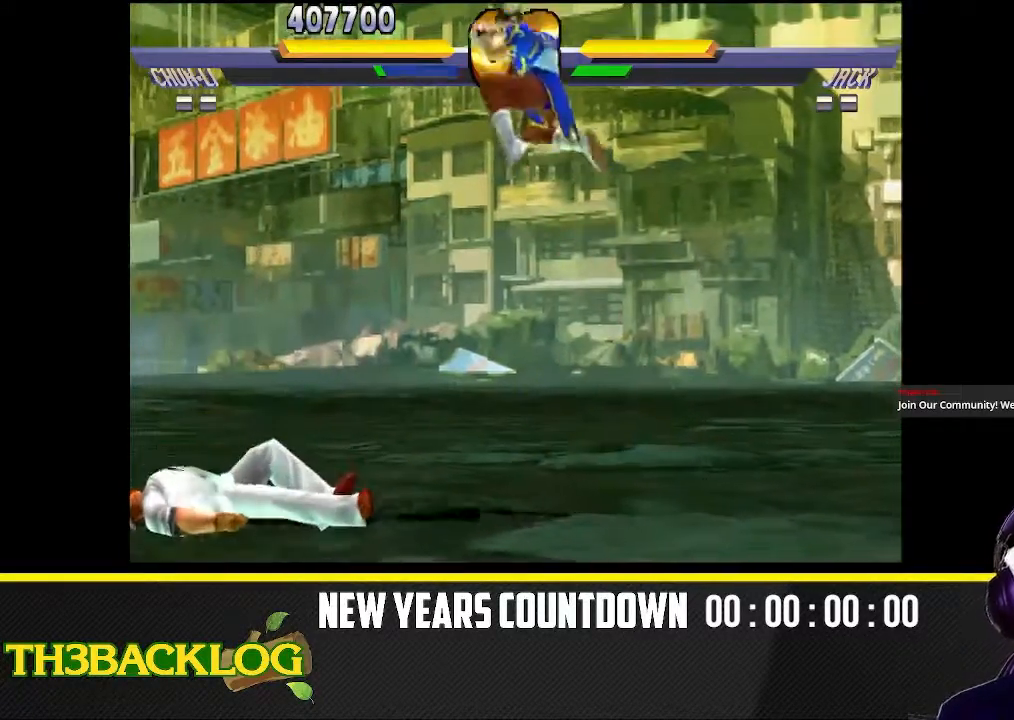
{"dt_ms": 1000, "buttons": ["CROSS"], "left_stick": "down-right"}
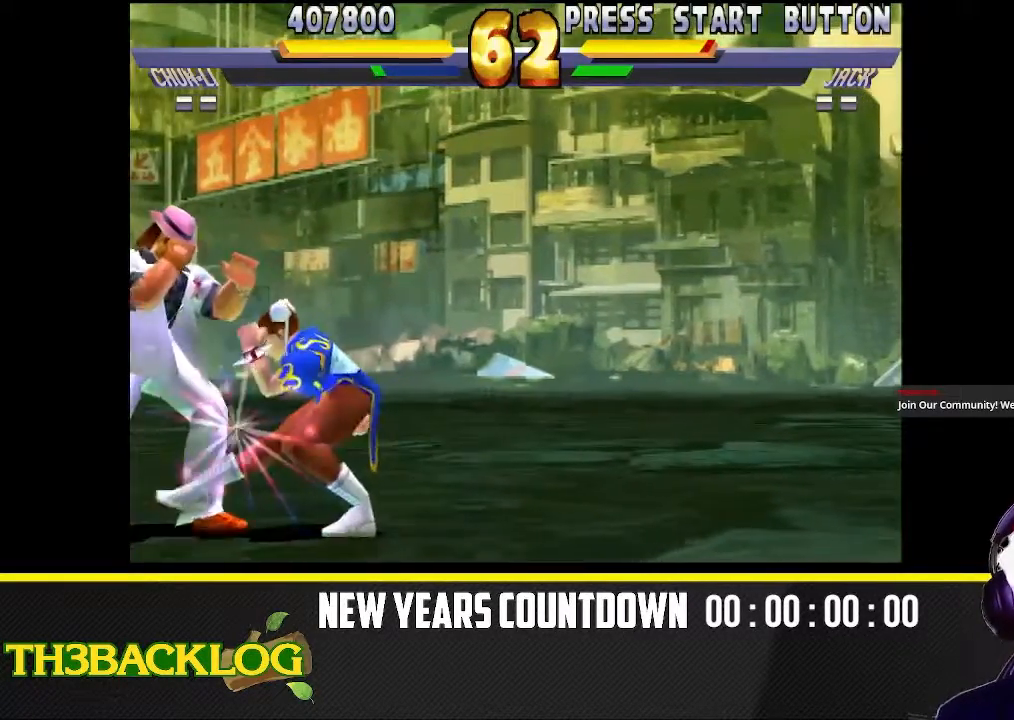
{"dt_ms": 500, "buttons": [], "left_stick": "center", "events": [[17, "left_stick", "center"], [67, "CROSS", "up"], [100, "R2", "down"], [150, "CIRCLE", "down"], [183, "CROSS", "down"], [200, "R2", "up"], [217, "CIRCLE", "up"], [267, "CROSS", "up"], [317, "R2", "down"], [333, "CIRCLE", "down"], [400, "CROSS", "down"], [400, "R2", "up"], [417, "CIRCLE", "up"], [483, "CROSS", "up"]]}
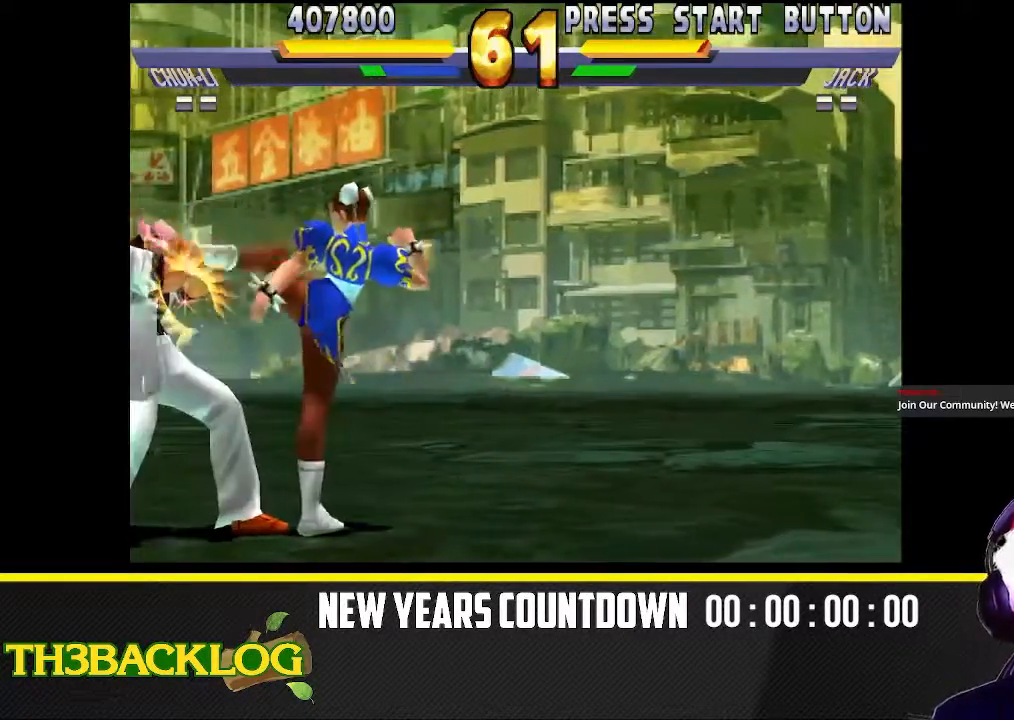
{"dt_ms": 500, "buttons": [], "left_stick": "right", "events": [[17, "R2", "down"], [50, "CIRCLE", "down"], [100, "CROSS", "down"], [117, "R2", "up"], [133, "CIRCLE", "up"], [183, "CROSS", "up"], [233, "R2", "down"], [267, "CIRCLE", "down"], [333, "CIRCLE", "up"], [333, "CROSS", "down"], [350, "R2", "up"], [367, "CROSS", "up"], [467, "left_stick", "right"]]}
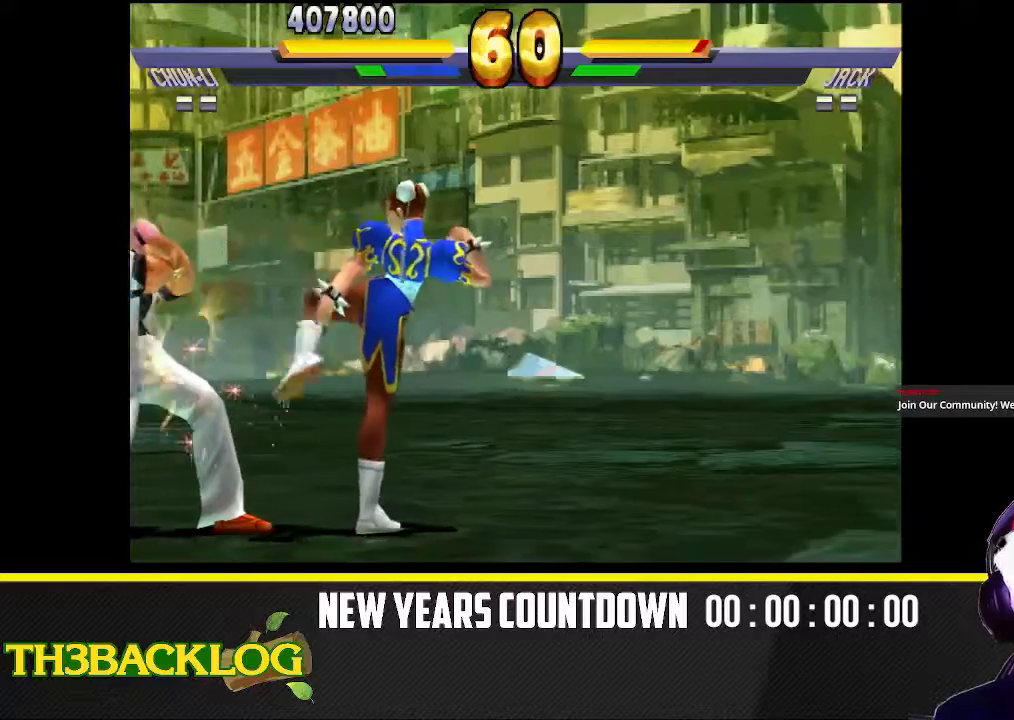
{"dt_ms": 500, "buttons": [], "left_stick": "down-right", "events": [[17, "left_stick", "down-right"]]}
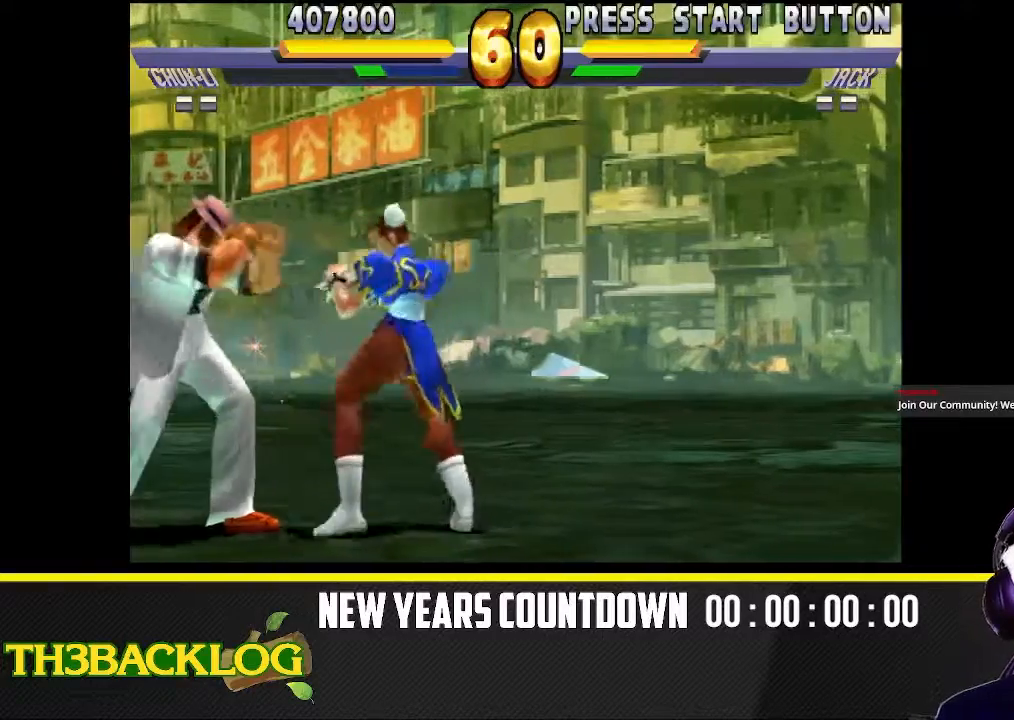
{"dt_ms": 500, "buttons": ["R1"], "left_stick": "down-left"}
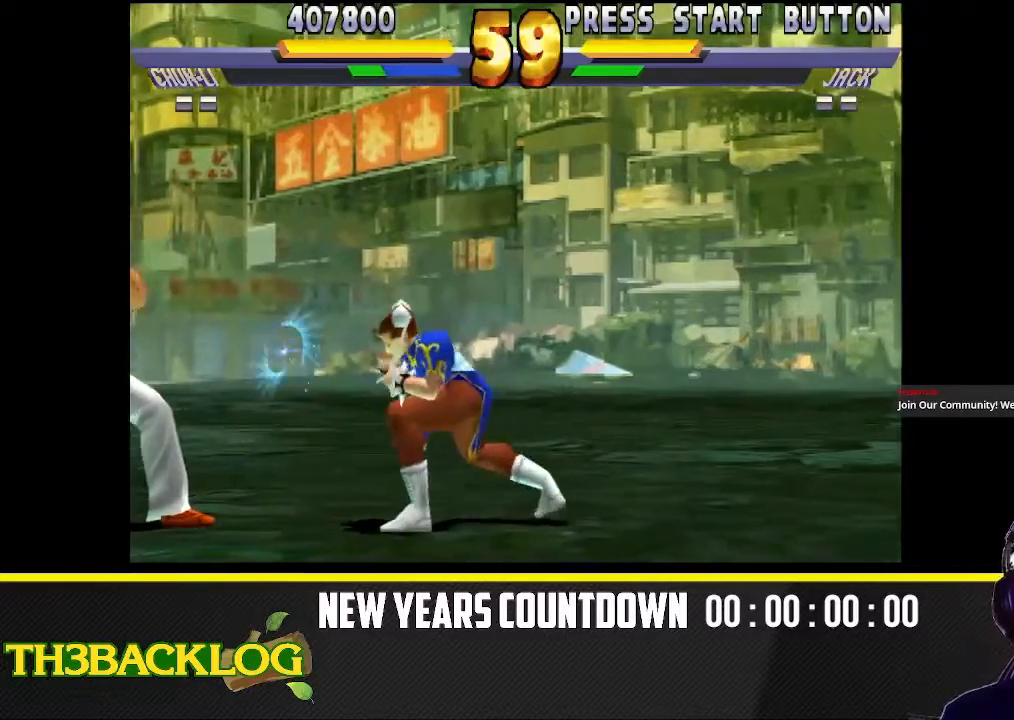
{"dt_ms": 500, "buttons": [], "left_stick": "right"}
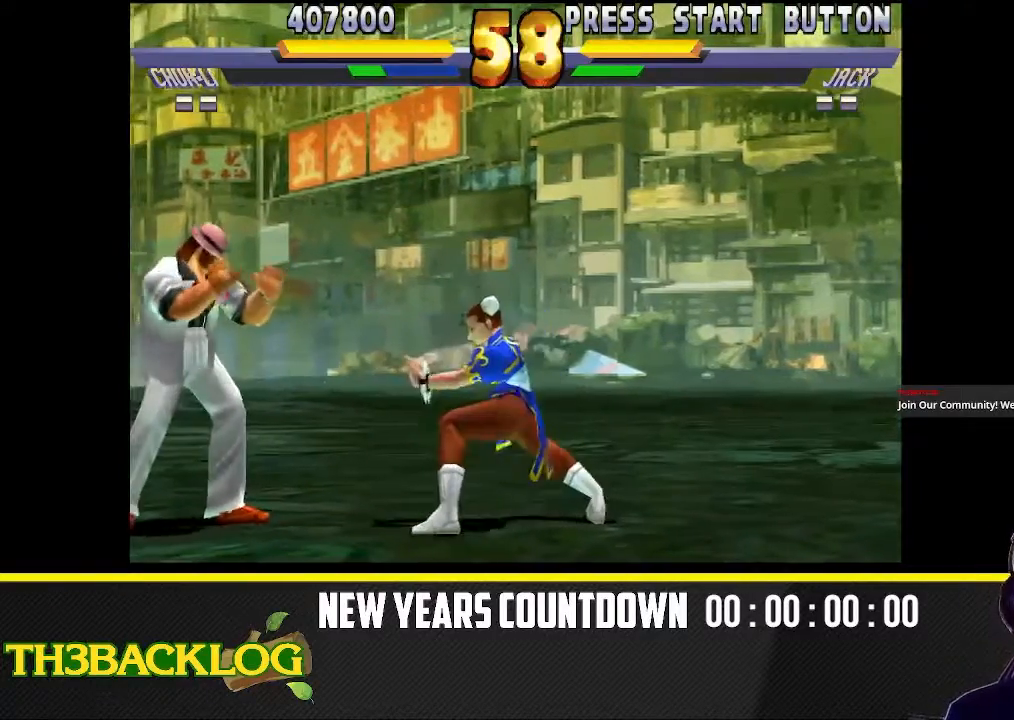
{"dt_ms": 500, "buttons": [], "left_stick": "right", "events": []}
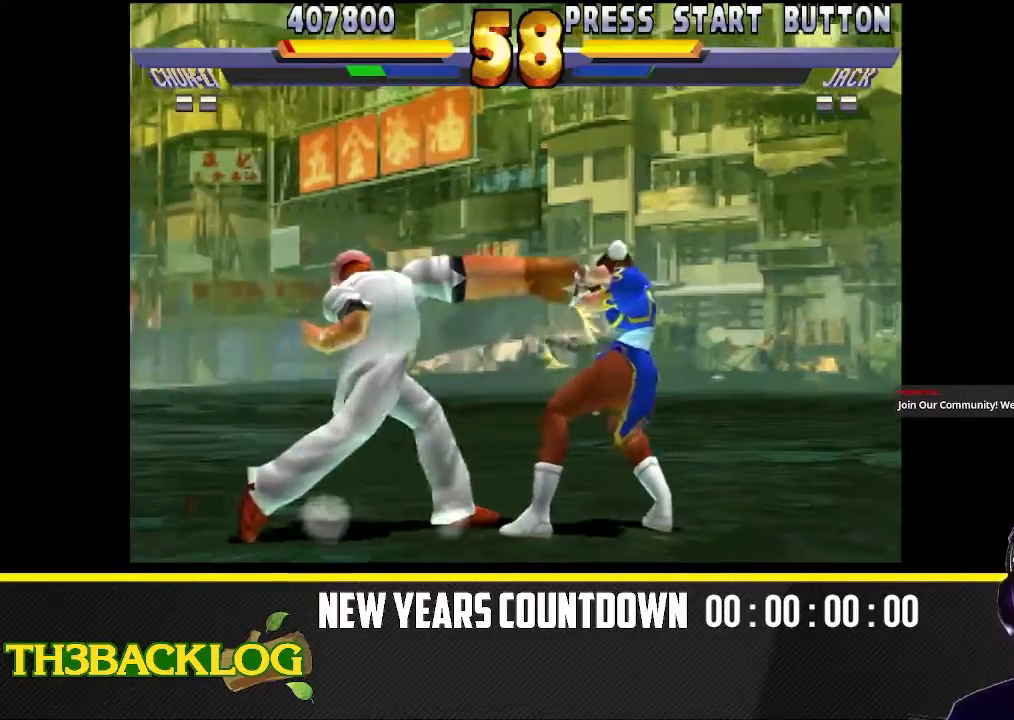
{"dt_ms": 1000, "buttons": ["R1"], "left_stick": "down"}
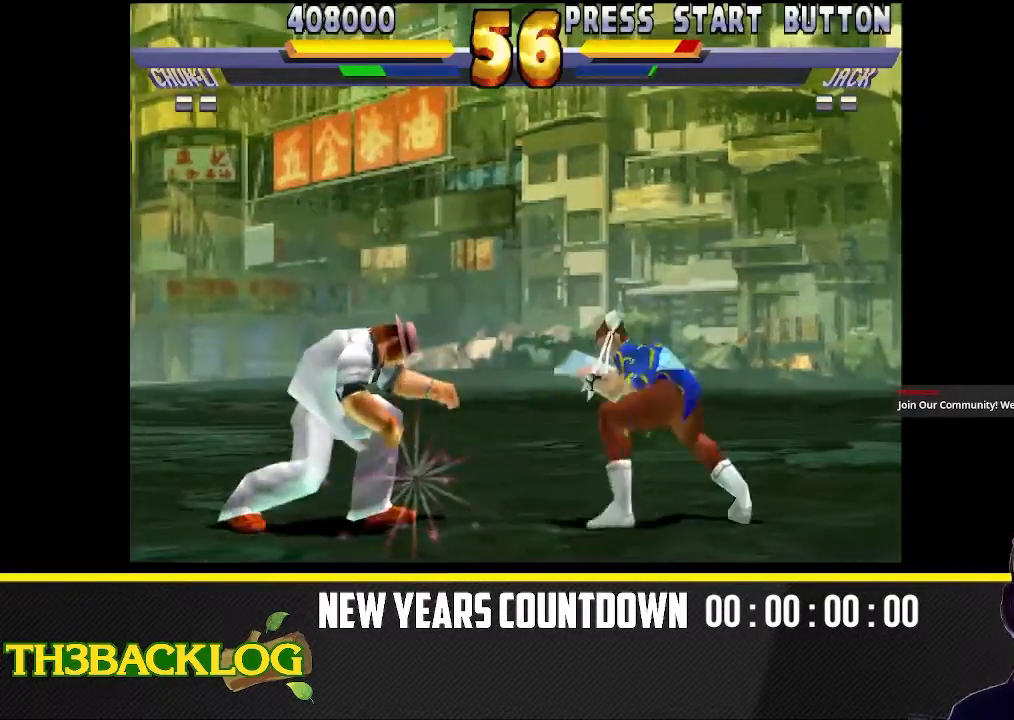
{"dt_ms": 500, "buttons": ["R1"], "left_stick": "center", "events": [[17, "R1", "up"], [67, "left_stick", "left"], [133, "CIRCLE", "down"], [133, "R1", "down"], [183, "left_stick", "down-right"], [233, "CIRCLE", "up"], [233, "left_stick", "down-left"], [350, "left_stick", "center"], [367, "CIRCLE", "down"], [383, "CIRCLE", "up"], [383, "R2", "down"], [400, "R2", "up"], [433, "CIRCLE", "down"], [467, "CIRCLE", "up"]]}
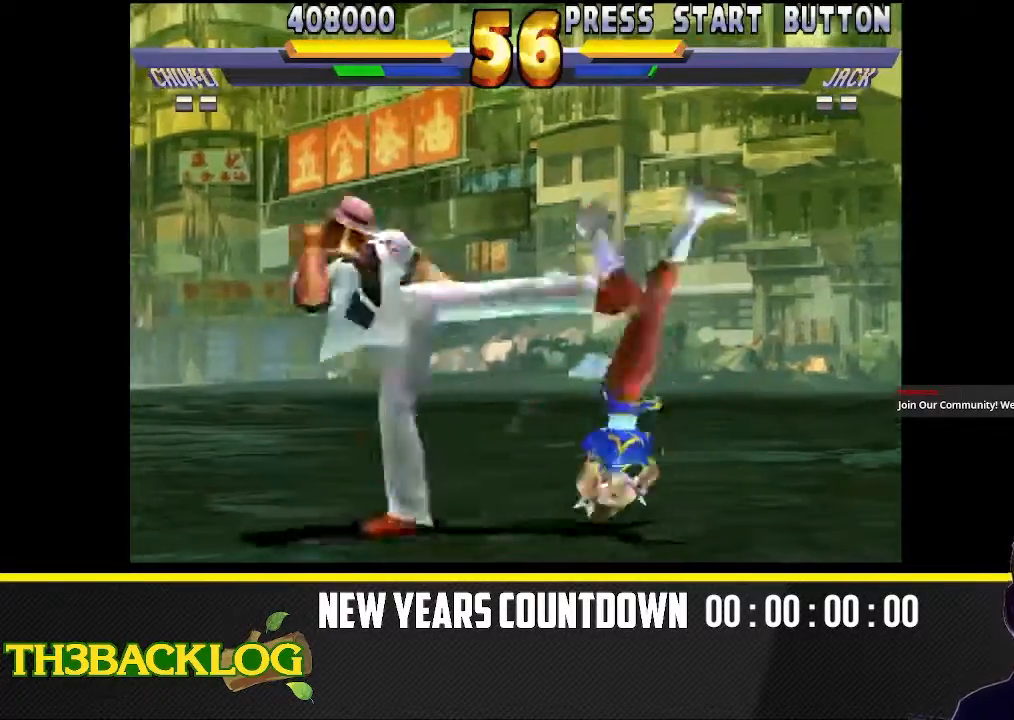
{"dt_ms": 500, "buttons": [], "left_stick": "down-right", "events": [[150, "R1", "up"], [417, "left_stick", "right"], [467, "left_stick", "down-right"]]}
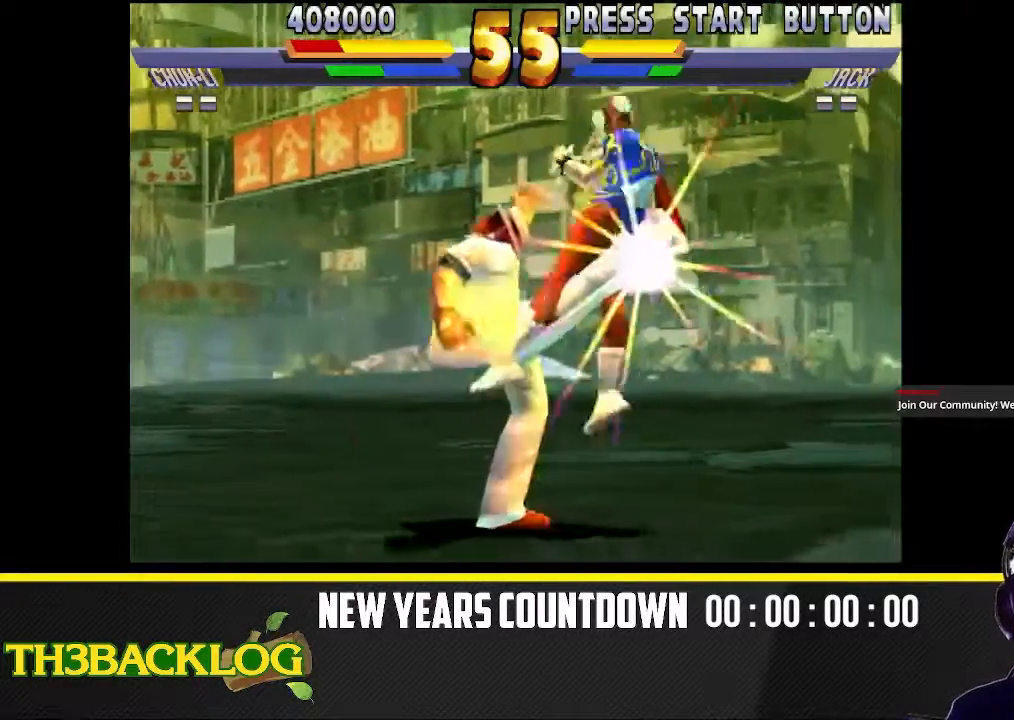
{"dt_ms": 1000, "buttons": [], "left_stick": "up-left"}
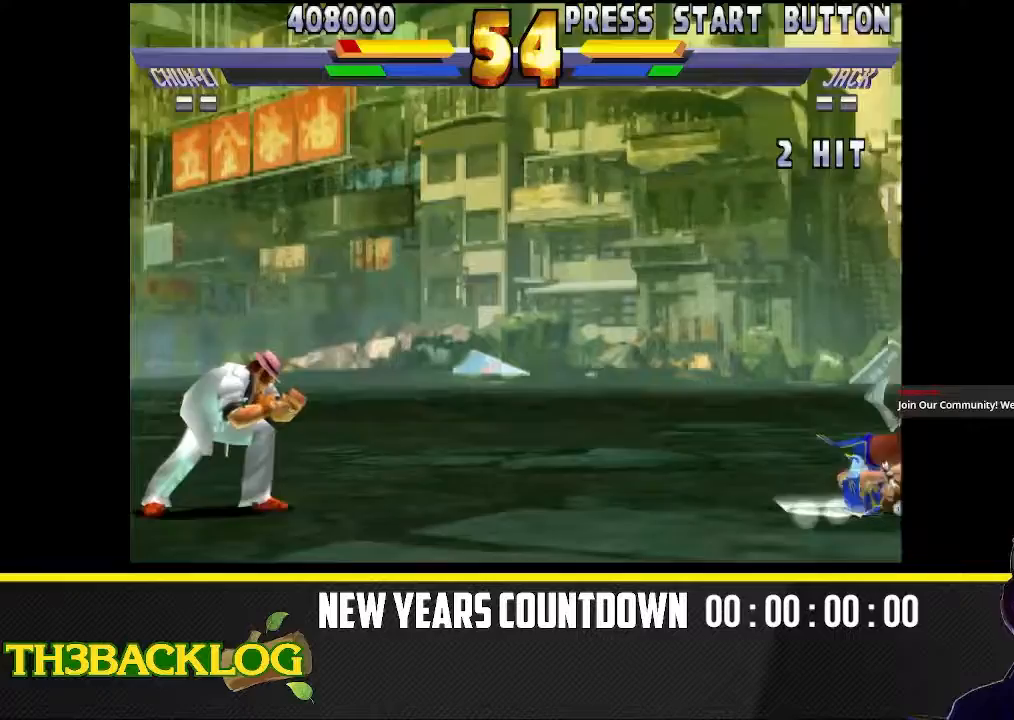
{"dt_ms": 500, "buttons": [], "left_stick": "up-left", "events": []}